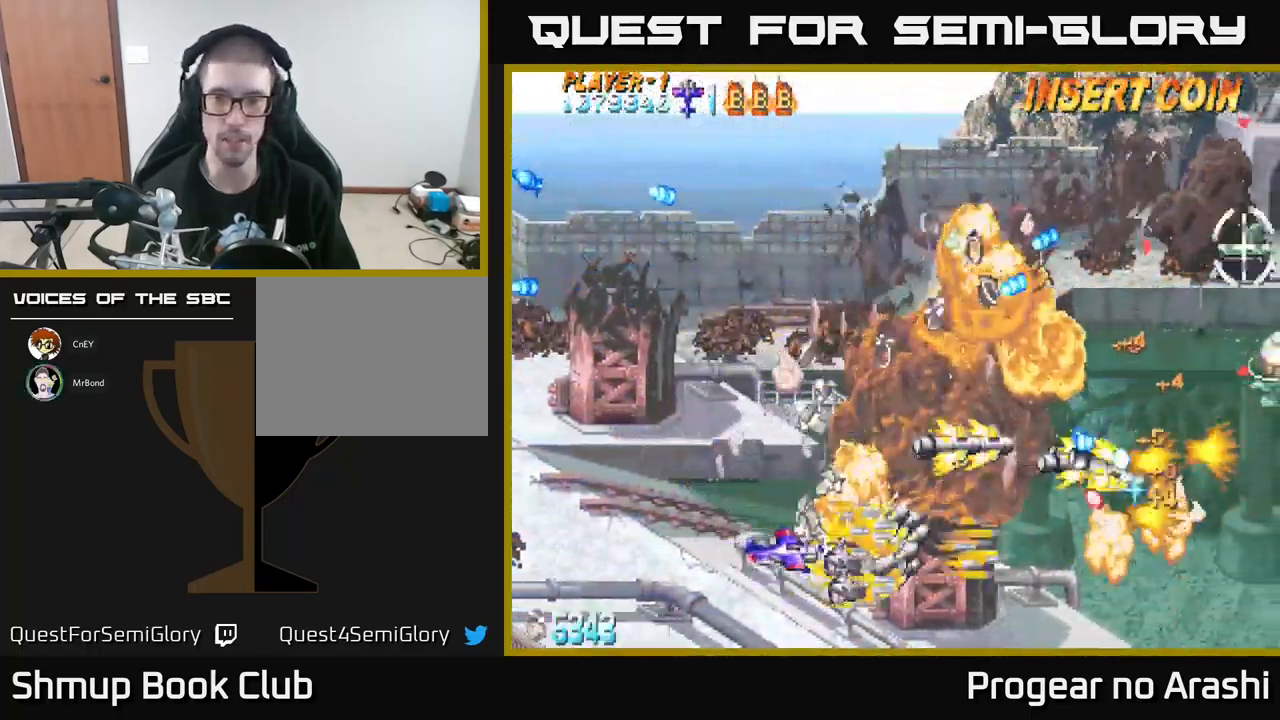
Gameplay with a controller (Xbox layout); each line is a JSON object with the inputs held at the frame after it. "events" lists button and stick changes between this image and that frame as [ms after this image, input, new state], when the widget could be followed in between. Not read: right_stick.
{"buttons": ["DPAD_DOWN", "DPAD_RIGHT"], "left_stick": "center", "events": [[33, "DPAD_RIGHT", "up"], [67, "DPAD_UP", "down"], [367, "DPAD_UP", "up"], [383, "X", "up"], [400, "DPAD_DOWN", "down"], [467, "DPAD_RIGHT", "down"]]}
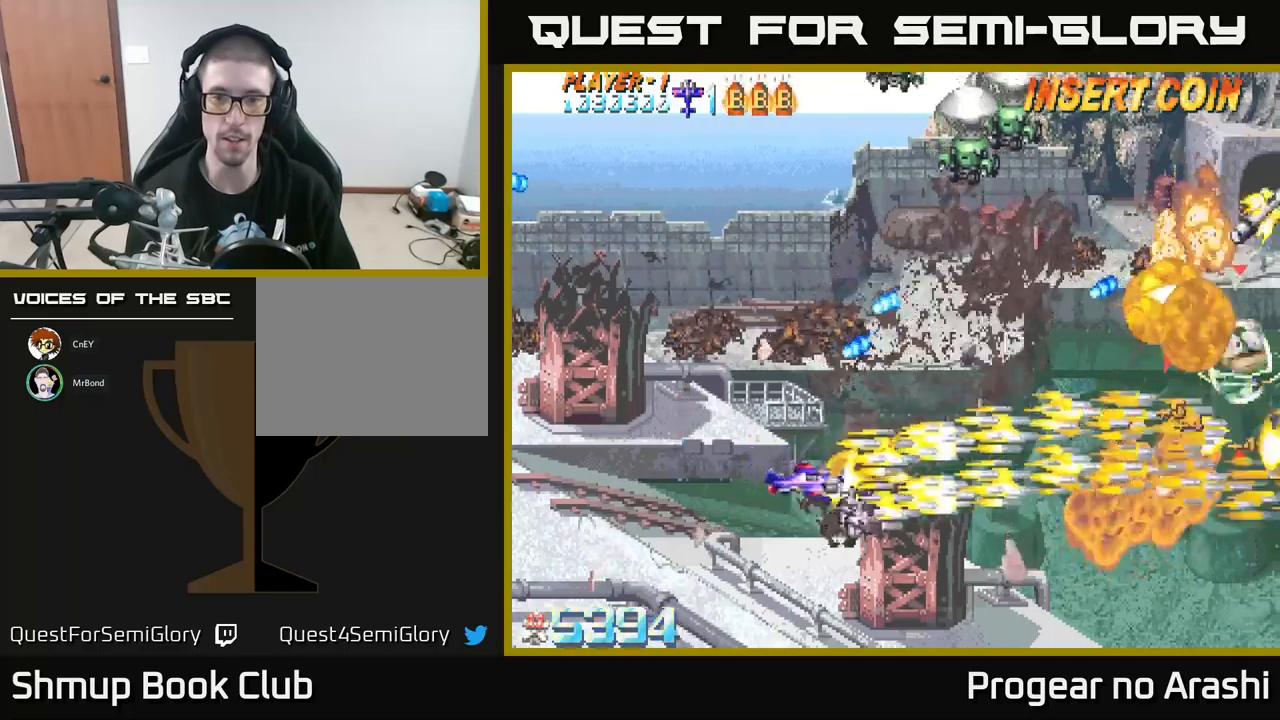
{"buttons": ["DPAD_UP", "DPAD_LEFT"], "left_stick": "center"}
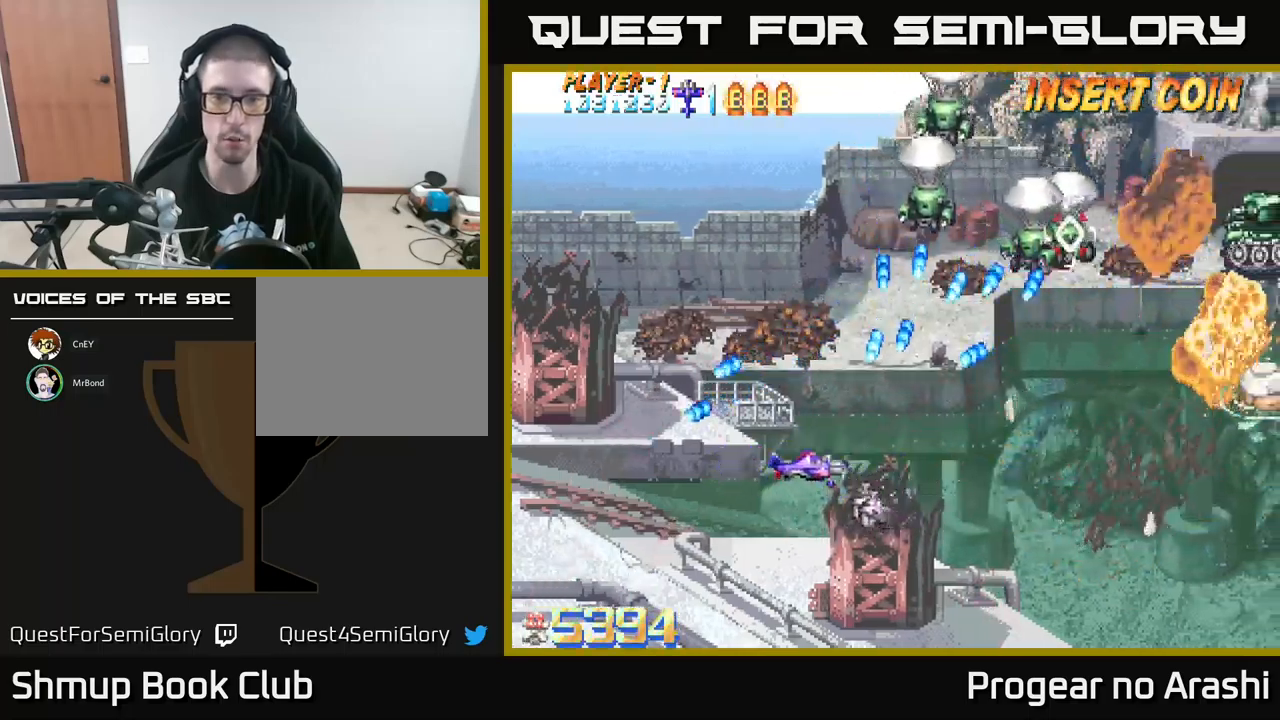
{"buttons": ["X", "DPAD_UP"], "left_stick": "center", "events": [[317, "X", "down"], [400, "DPAD_LEFT", "up"]]}
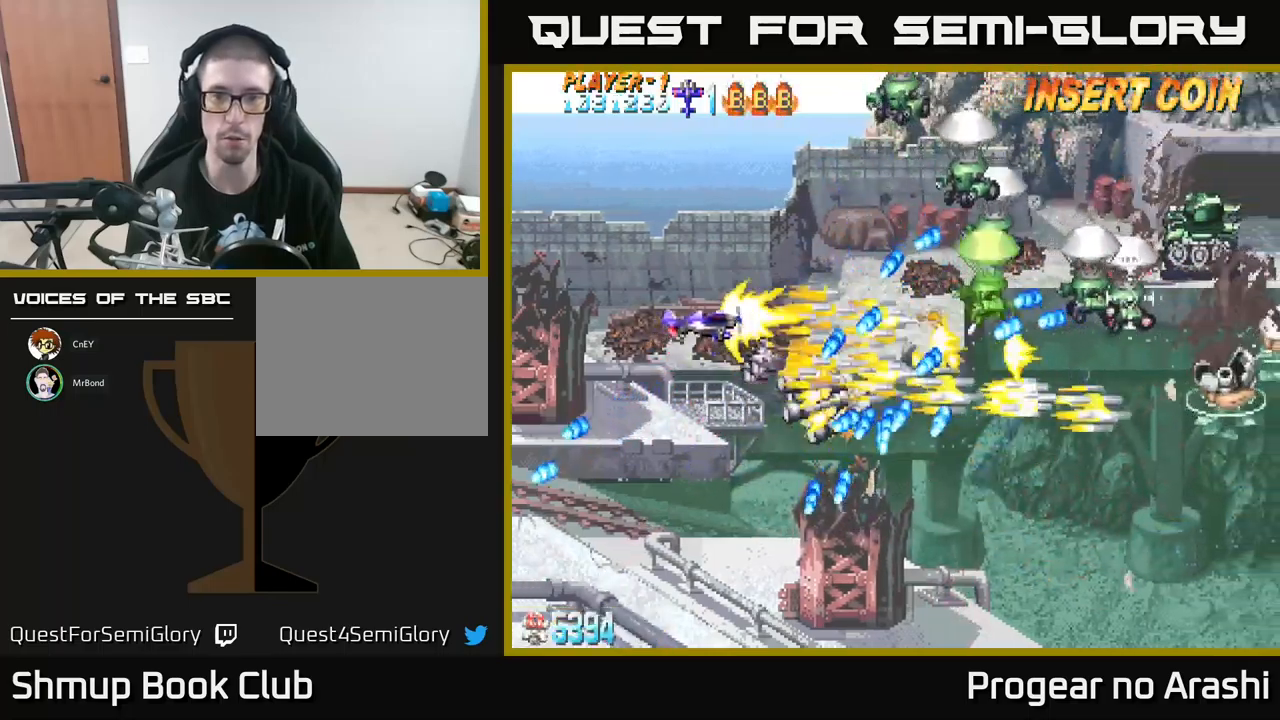
{"buttons": ["X", "DPAD_UP"], "left_stick": "center", "events": []}
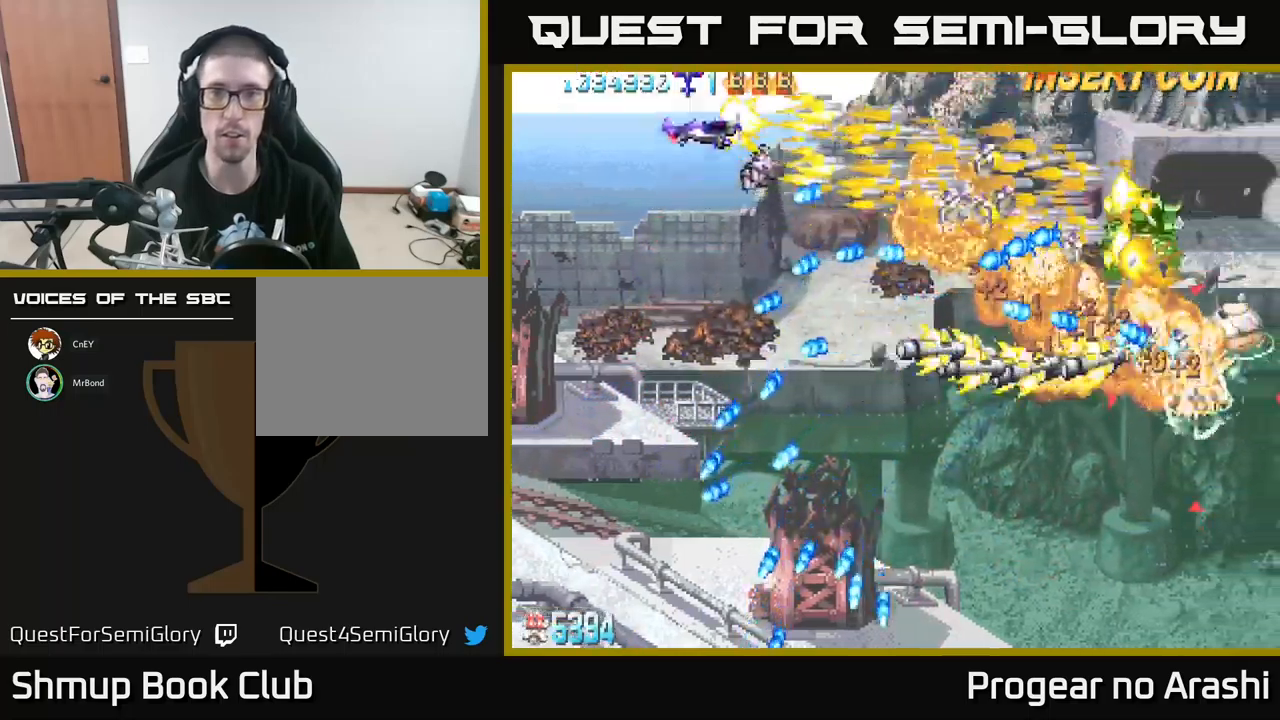
{"buttons": ["A", "DPAD_RIGHT"], "left_stick": "center", "events": [[200, "DPAD_UP", "up"], [217, "A", "down"], [217, "DPAD_RIGHT", "down"], [284, "X", "up"]]}
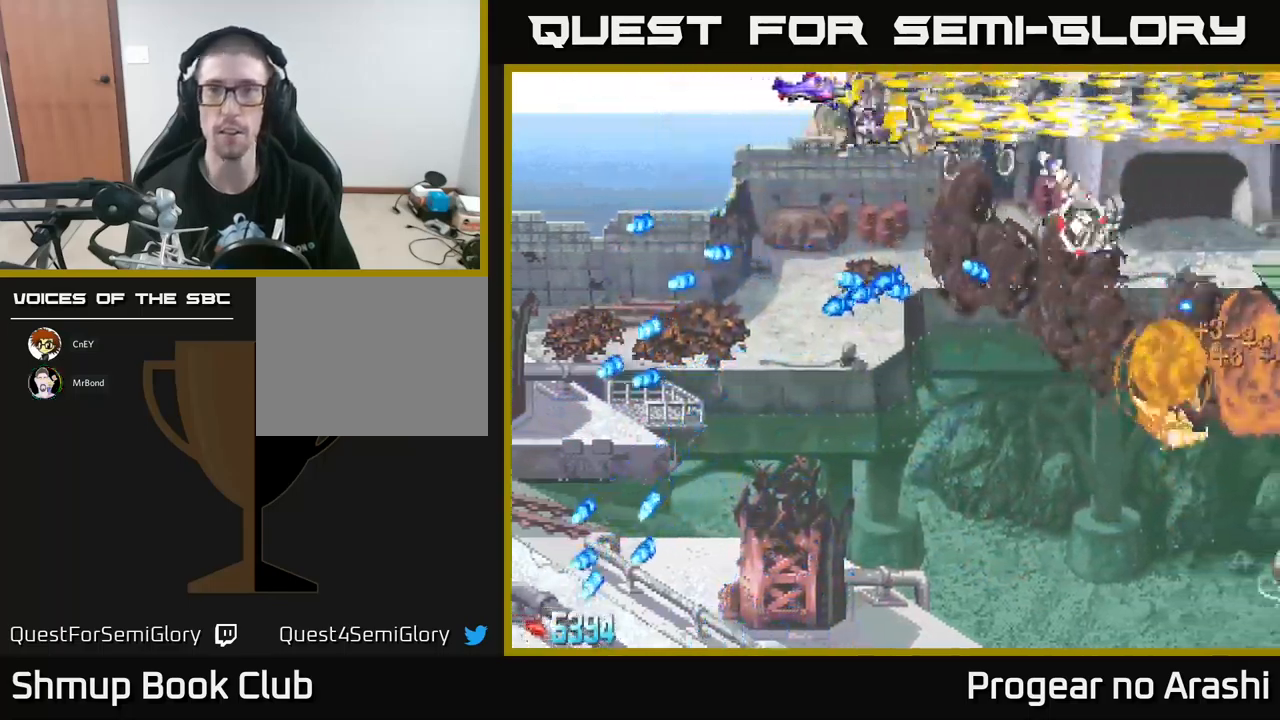
{"buttons": ["DPAD_DOWN"], "left_stick": "center", "events": [[67, "DPAD_RIGHT", "up"], [167, "A", "up"], [334, "DPAD_RIGHT", "down"], [400, "DPAD_DOWN", "down"], [434, "DPAD_RIGHT", "up"]]}
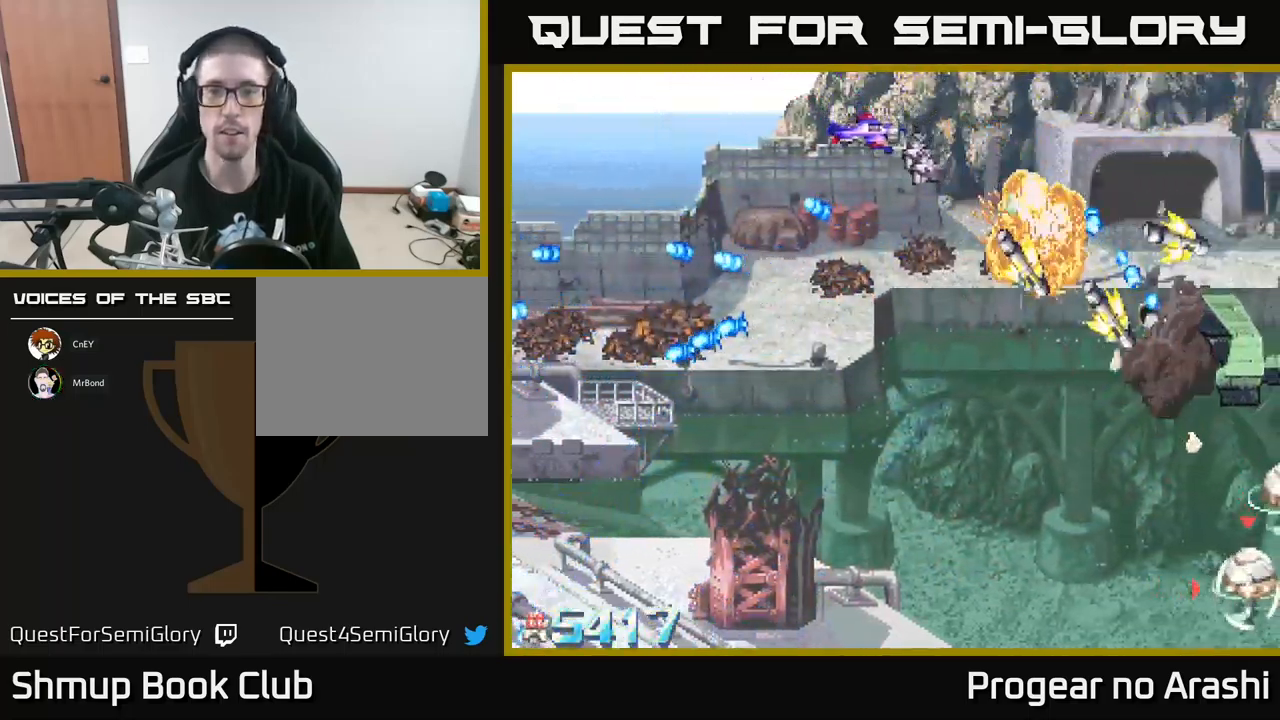
{"buttons": ["DPAD_DOWN", "DPAD_RIGHT"], "left_stick": "center", "events": [[400, "DPAD_RIGHT", "down"]]}
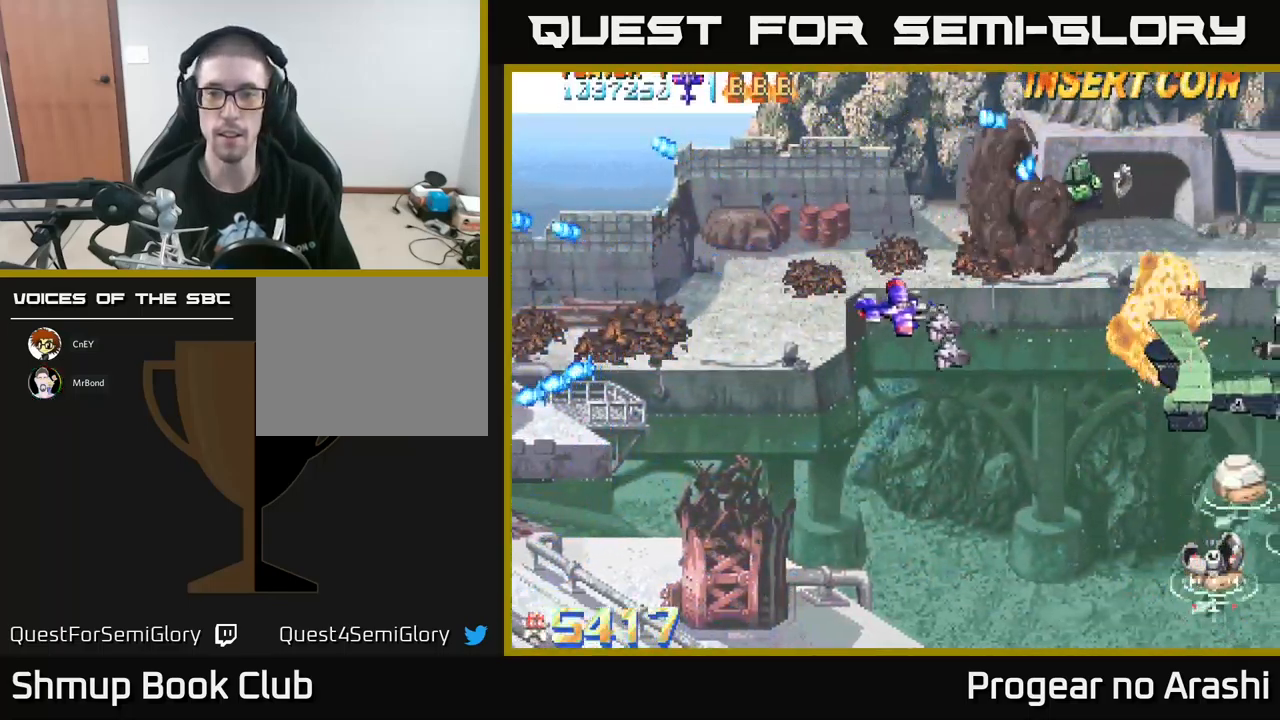
{"buttons": ["X", "DPAD_LEFT"], "left_stick": "center", "events": [[117, "X", "down"], [234, "DPAD_RIGHT", "up"], [250, "DPAD_DOWN", "up"], [300, "DPAD_LEFT", "down"]]}
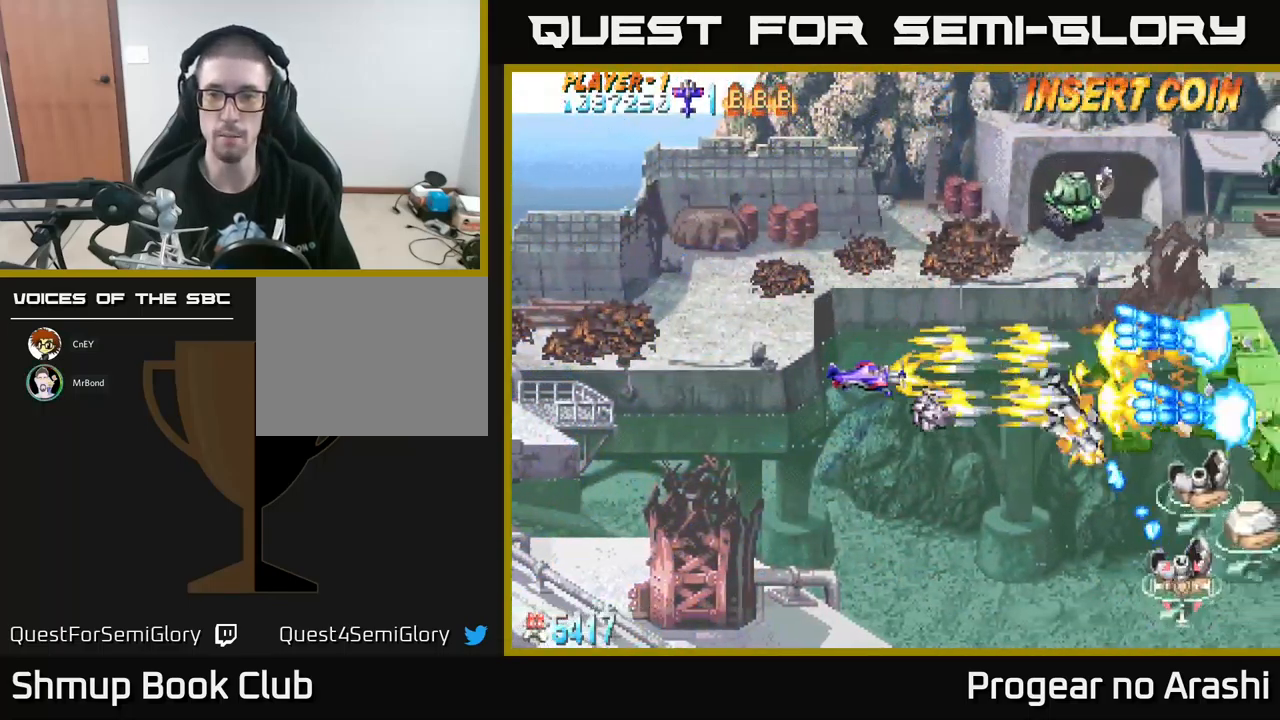
{"buttons": ["A", "X", "DPAD_DOWN"], "left_stick": "center", "events": [[384, "DPAD_LEFT", "up"], [417, "DPAD_DOWN", "down"], [484, "A", "down"]]}
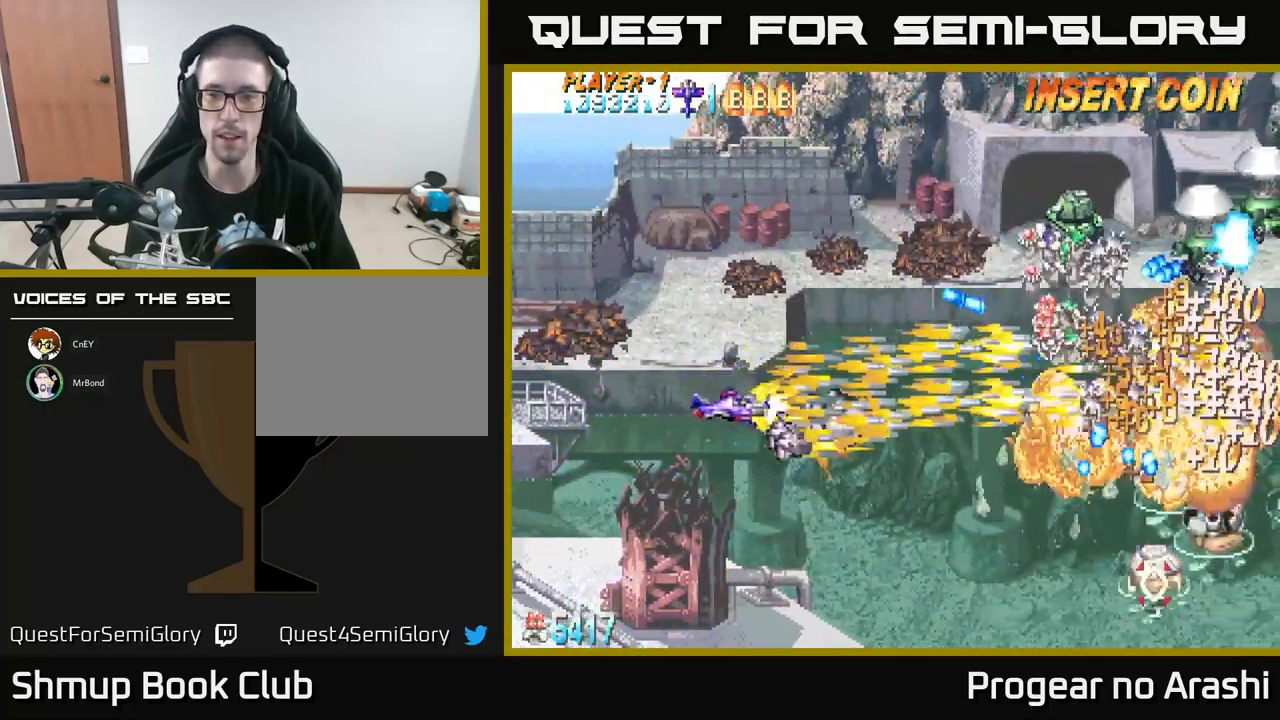
{"buttons": ["DPAD_UP", "DPAD_LEFT"], "left_stick": "center", "events": [[34, "DPAD_RIGHT", "down"], [34, "X", "up"], [84, "DPAD_RIGHT", "up"], [150, "DPAD_RIGHT", "down"], [334, "DPAD_DOWN", "up"], [350, "DPAD_RIGHT", "up"], [400, "DPAD_UP", "down"], [434, "DPAD_LEFT", "down"], [500, "A", "up"]]}
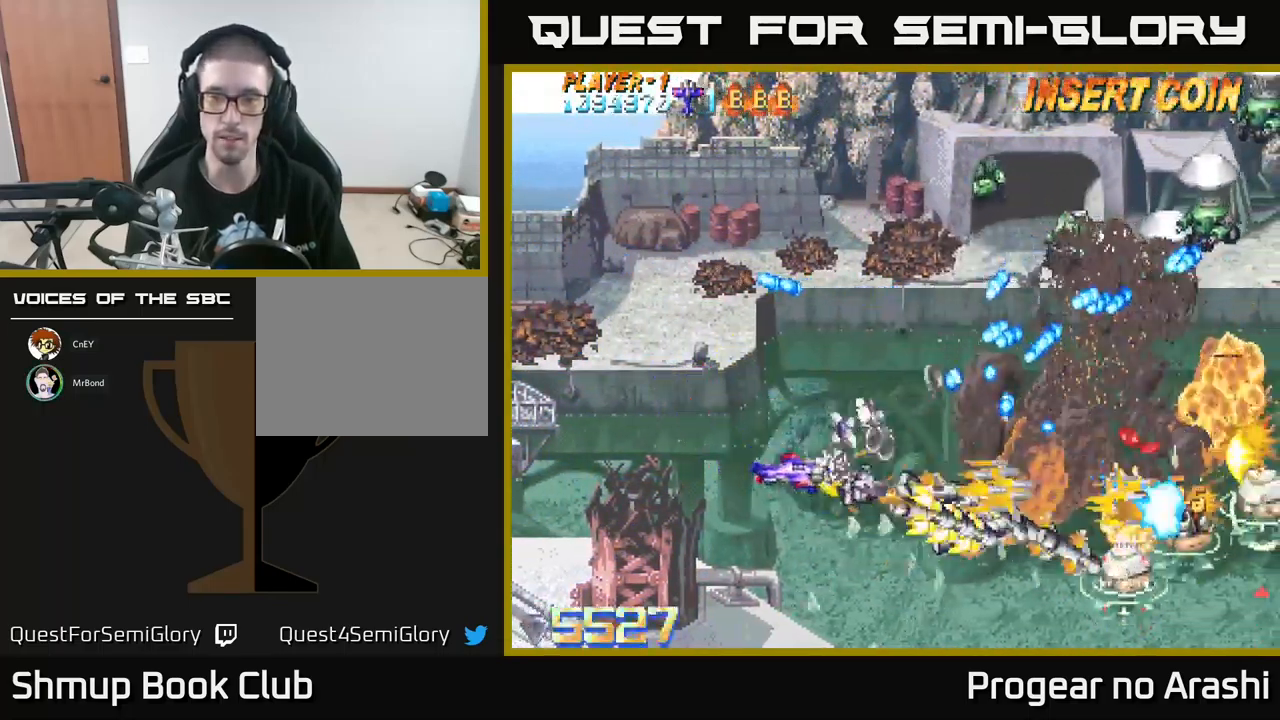
{"buttons": ["X", "DPAD_LEFT"], "left_stick": "center", "events": [[50, "DPAD_UP", "up"], [117, "DPAD_DOWN", "down"], [117, "DPAD_LEFT", "up"], [184, "DPAD_RIGHT", "down"], [334, "DPAD_RIGHT", "up"], [400, "DPAD_DOWN", "up"], [400, "DPAD_LEFT", "down"], [500, "X", "down"]]}
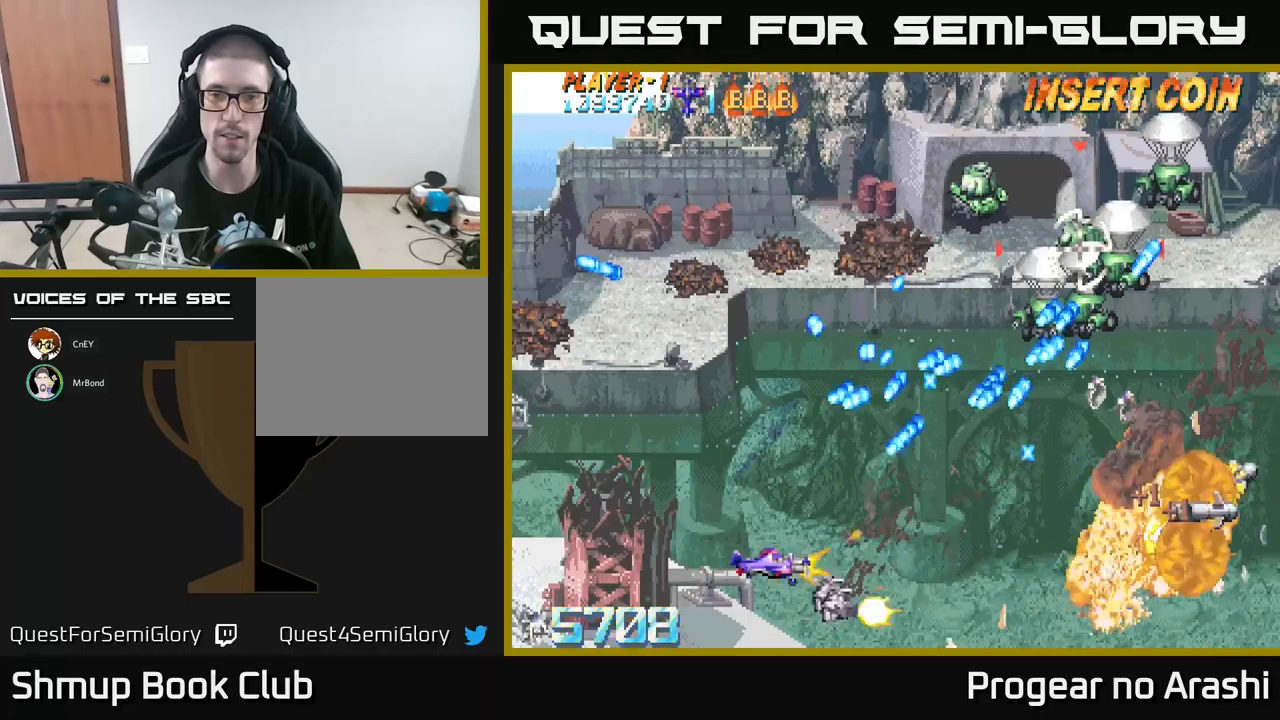
{"buttons": ["X", "DPAD_UP", "DPAD_LEFT"], "left_stick": "center", "events": [[50, "DPAD_UP", "down"]]}
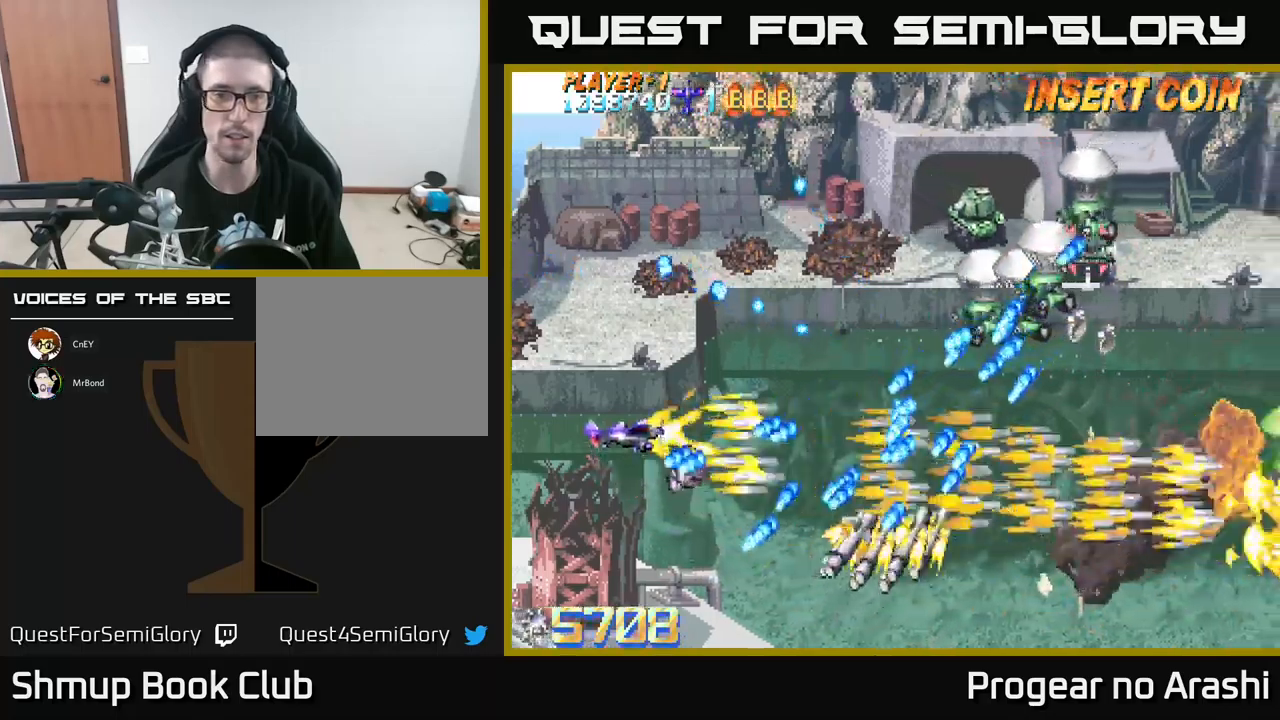
{"buttons": ["X", "L2", "DPAD_UP", "DPAD_RIGHT"], "left_stick": "center", "events": [[150, "DPAD_LEFT", "up"], [183, "DPAD_RIGHT", "down"], [500, "L2", "down"]]}
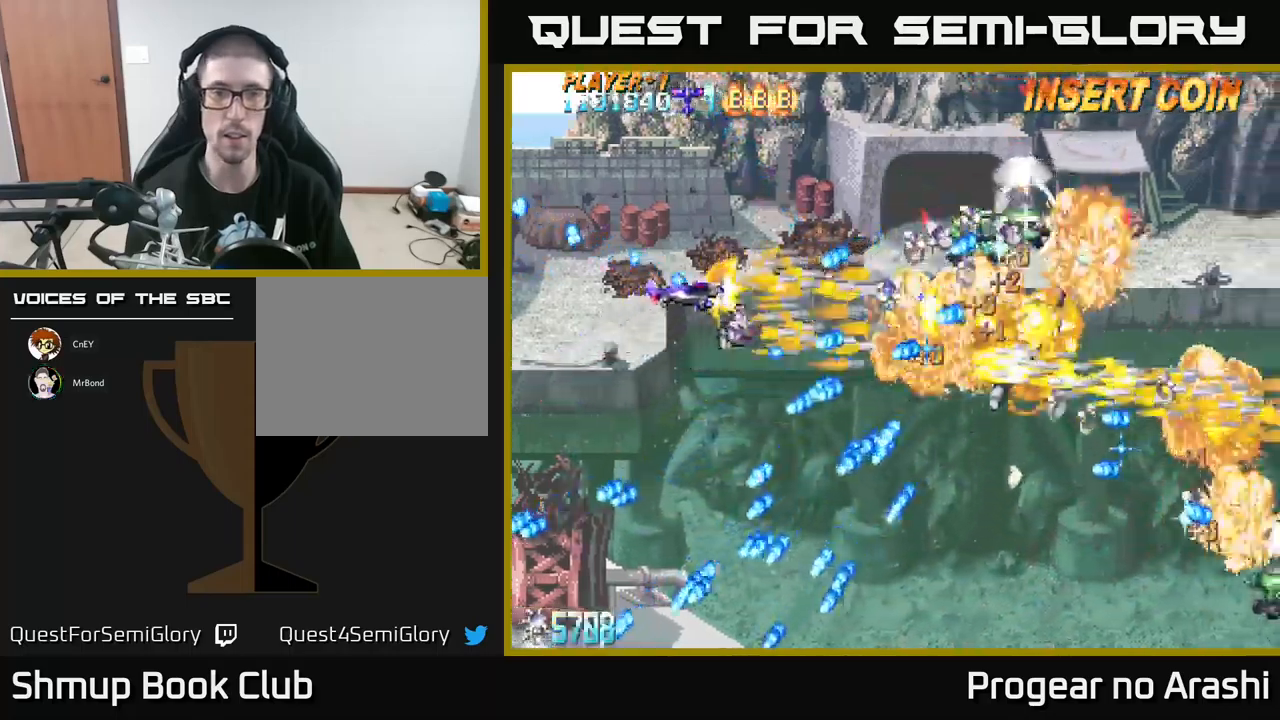
{"buttons": ["A", "DPAD_UP"], "left_stick": "center", "events": [[83, "DPAD_RIGHT", "up"], [183, "L2", "up"], [233, "A", "down"], [283, "DPAD_RIGHT", "down"], [283, "X", "up"], [366, "DPAD_RIGHT", "up"]]}
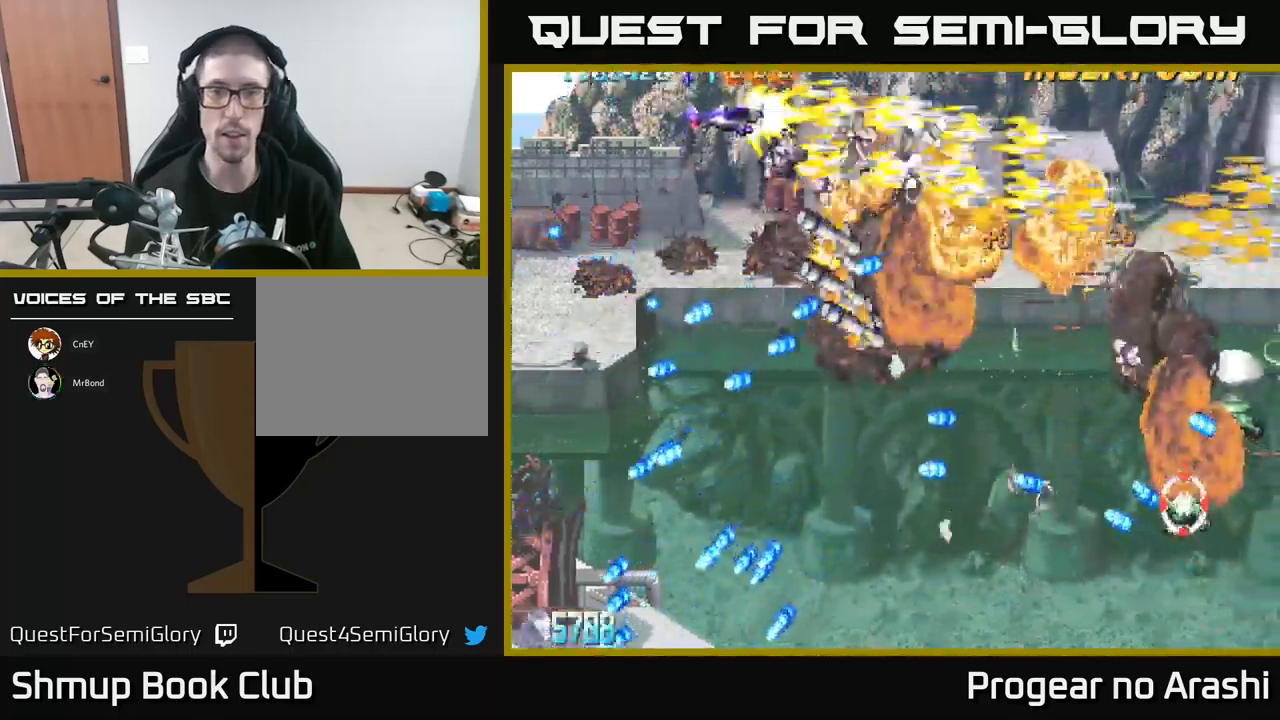
{"buttons": ["DPAD_DOWN"], "left_stick": "center", "events": [[50, "DPAD_LEFT", "down"], [100, "DPAD_UP", "up"], [183, "A", "up"], [183, "DPAD_DOWN", "down"], [183, "DPAD_LEFT", "up"], [250, "DPAD_RIGHT", "down"], [450, "DPAD_RIGHT", "up"]]}
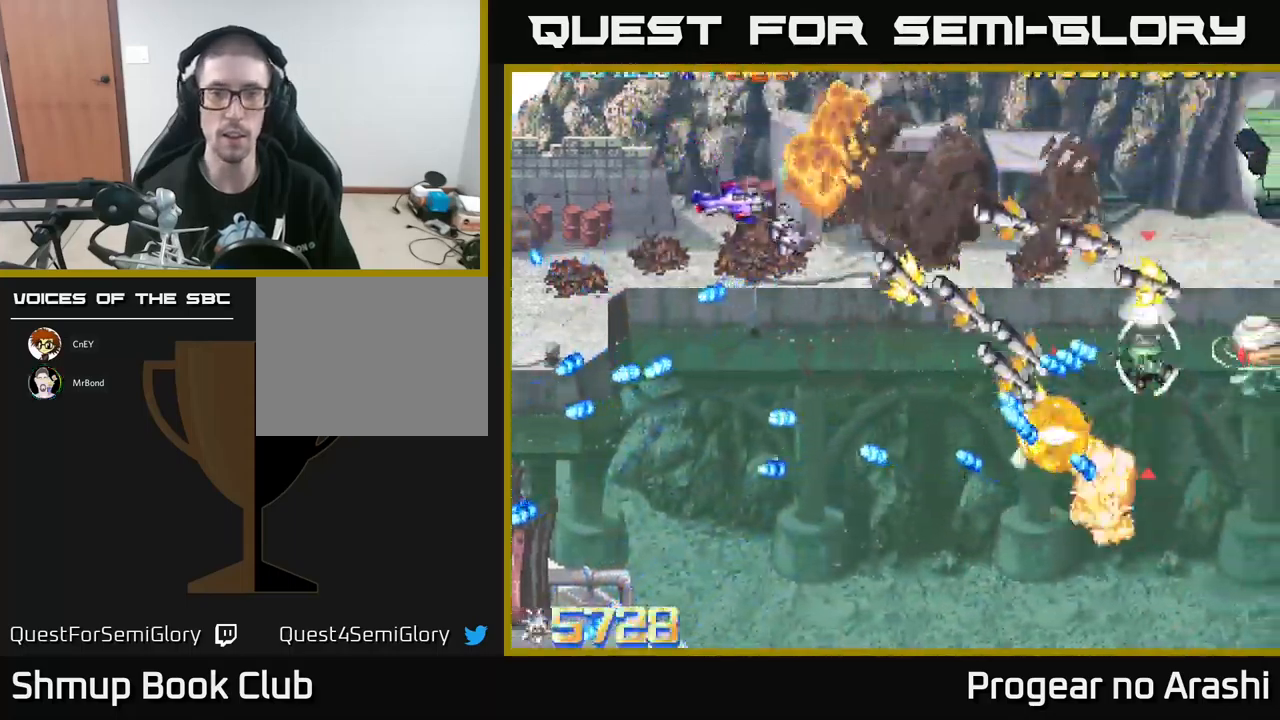
{"buttons": ["A"], "left_stick": "center", "events": [[50, "DPAD_RIGHT", "down"], [66, "DPAD_RIGHT", "up"], [133, "X", "down"], [250, "DPAD_RIGHT", "down"], [416, "DPAD_DOWN", "up"], [450, "DPAD_RIGHT", "up"], [466, "A", "down"], [483, "X", "up"]]}
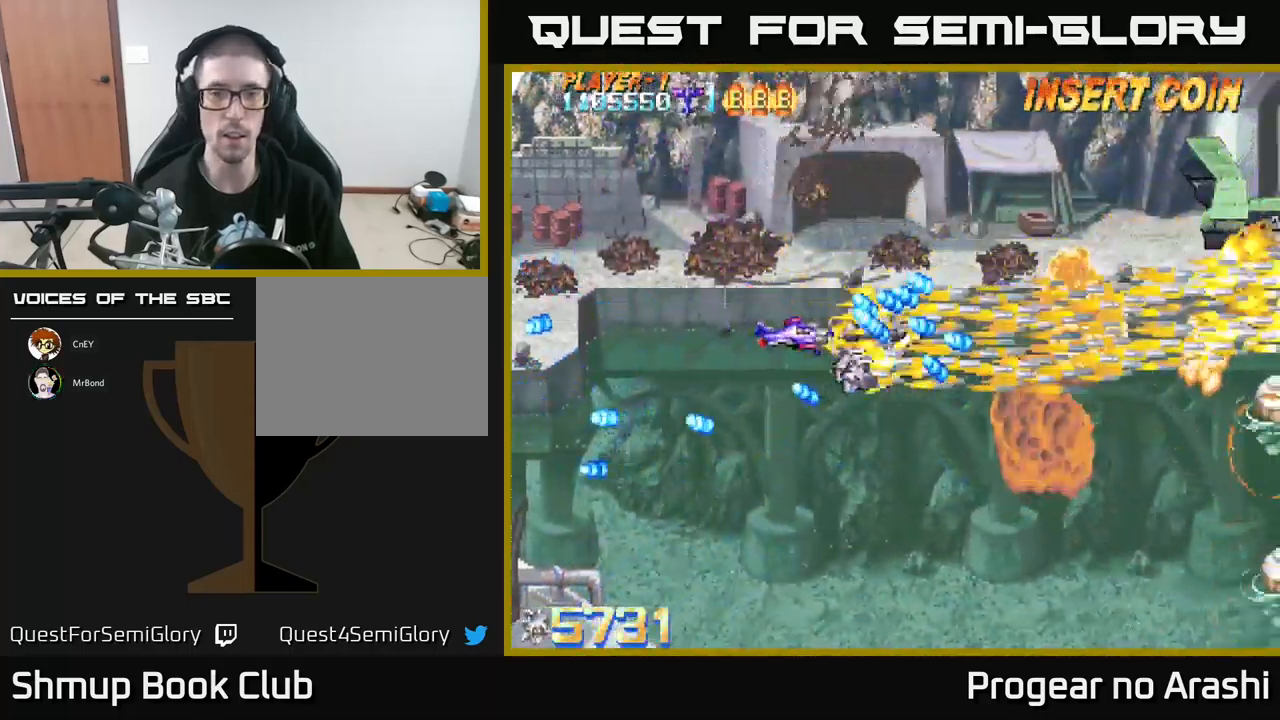
{"buttons": ["DPAD_RIGHT"], "left_stick": "center", "events": [[50, "DPAD_DOWN", "down"], [83, "L2", "down"], [216, "A", "up"], [350, "DPAD_RIGHT", "down"], [350, "L2", "up"], [383, "DPAD_DOWN", "up"]]}
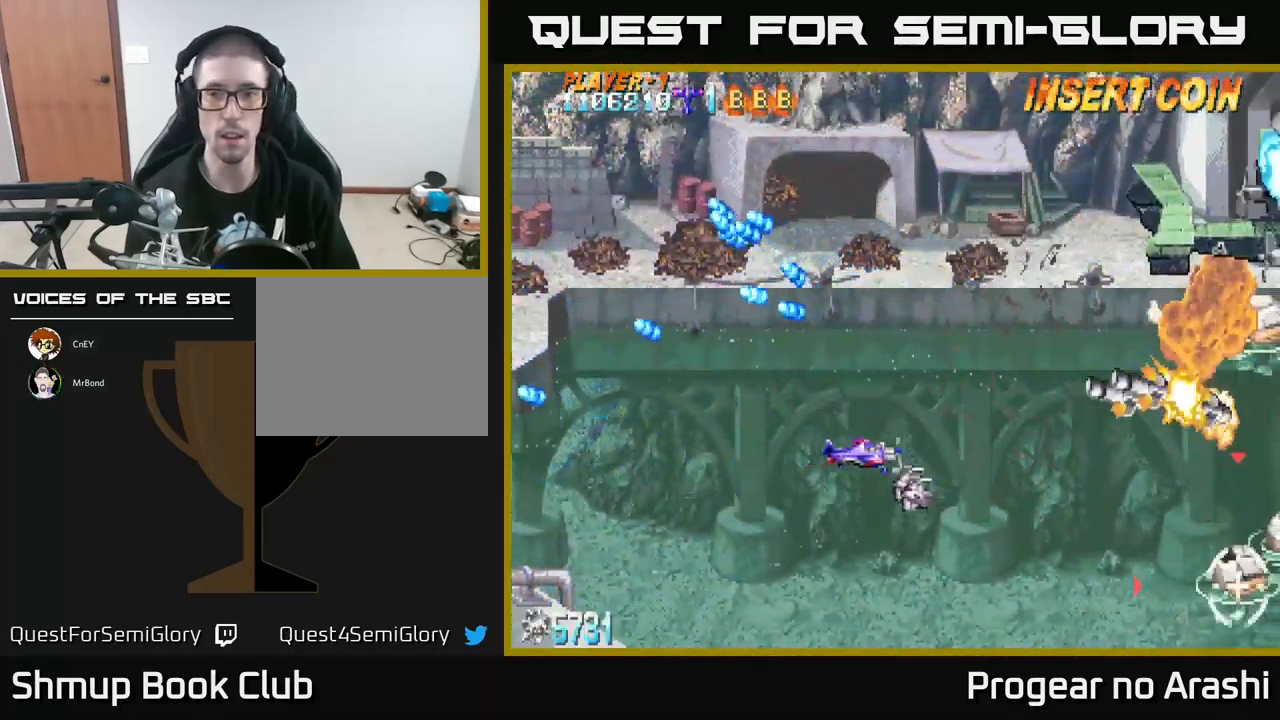
{"buttons": ["A", "DPAD_LEFT"], "left_stick": "center", "events": [[116, "DPAD_RIGHT", "up"], [116, "DPAD_UP", "down"], [350, "A", "down"], [383, "DPAD_LEFT", "down"], [450, "DPAD_UP", "up"]]}
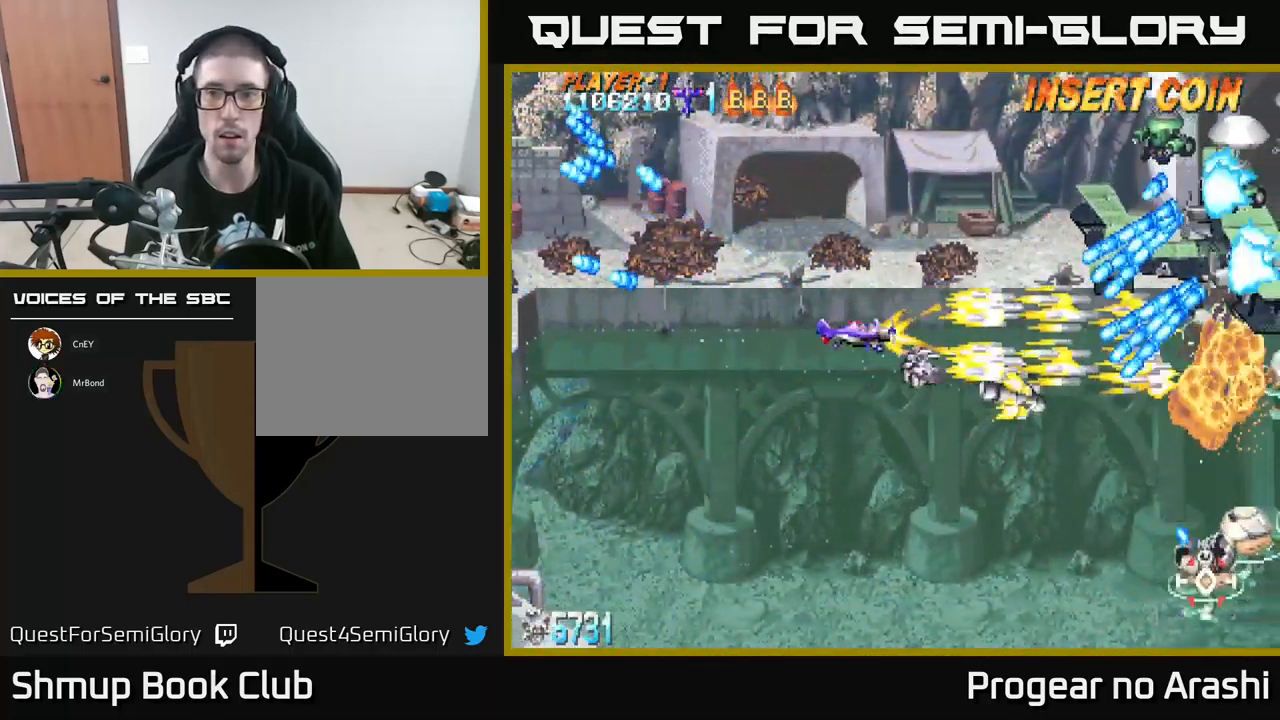
{"buttons": ["A", "DPAD_UP", "DPAD_LEFT"], "left_stick": "center", "events": [[50, "DPAD_DOWN", "down"], [116, "DPAD_LEFT", "up"], [183, "DPAD_LEFT", "down"], [233, "DPAD_DOWN", "up"], [300, "DPAD_UP", "down"]]}
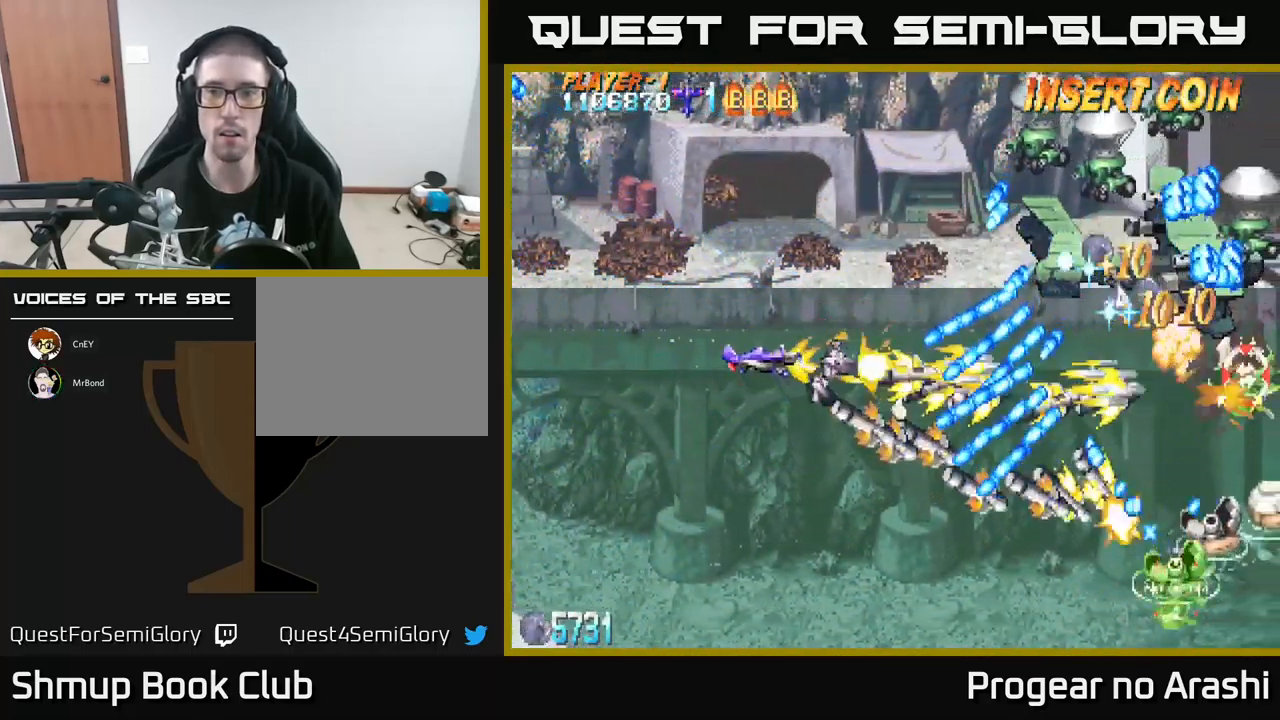
{"buttons": ["A", "DPAD_UP", "DPAD_LEFT"], "left_stick": "center", "events": []}
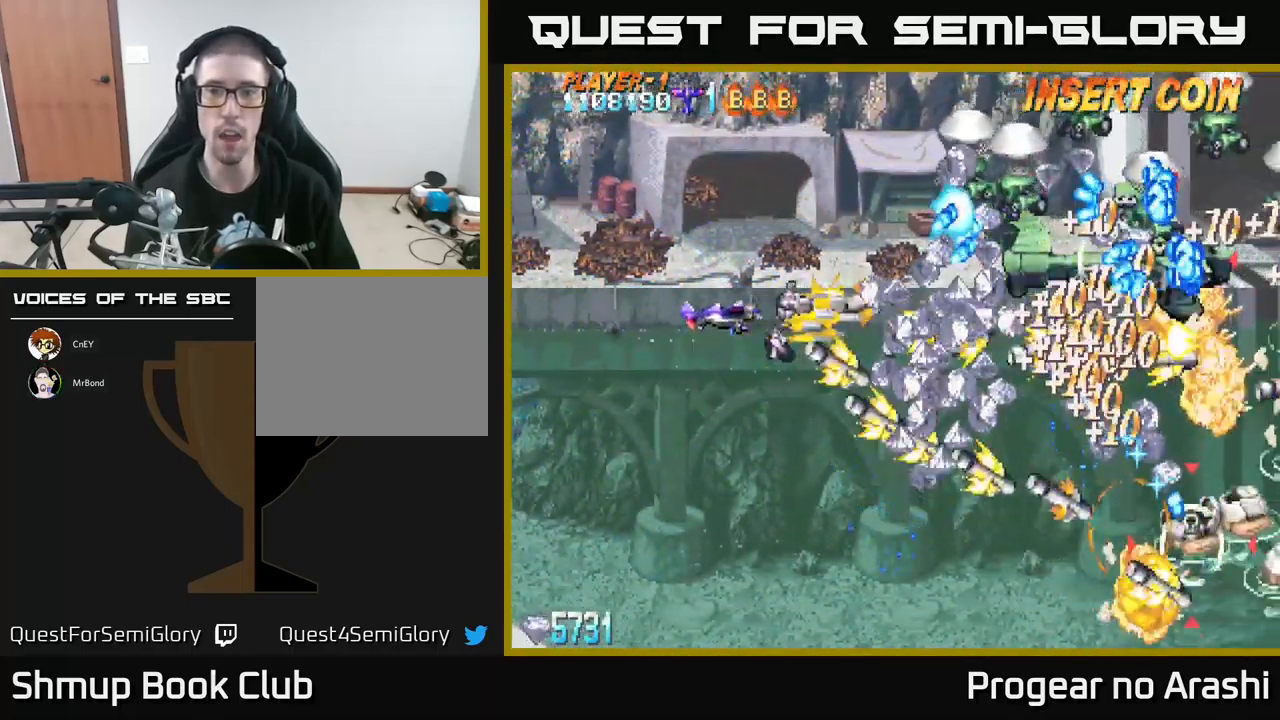
{"buttons": ["A", "DPAD_UP"], "left_stick": "center", "events": [[133, "DPAD_LEFT", "up"]]}
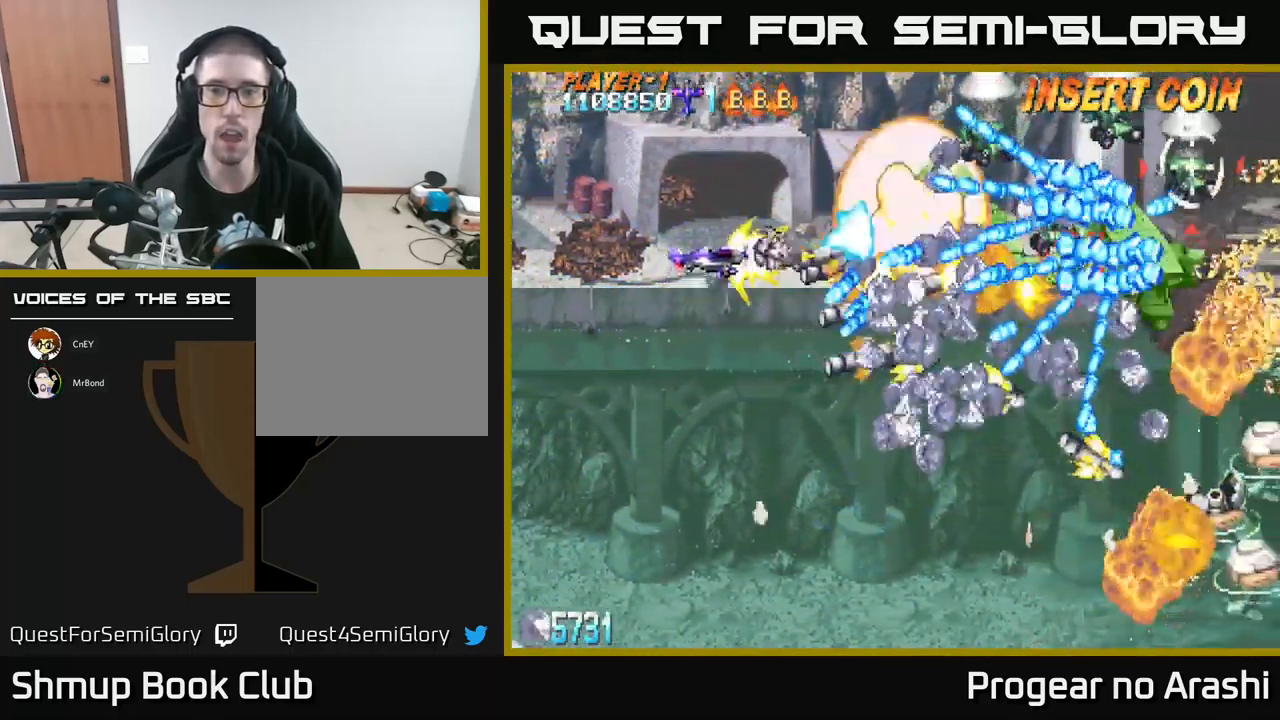
{"buttons": ["A", "DPAD_DOWN"], "left_stick": "center", "events": [[200, "DPAD_LEFT", "down"], [283, "DPAD_UP", "up"], [350, "DPAD_DOWN", "down"], [400, "DPAD_LEFT", "up"]]}
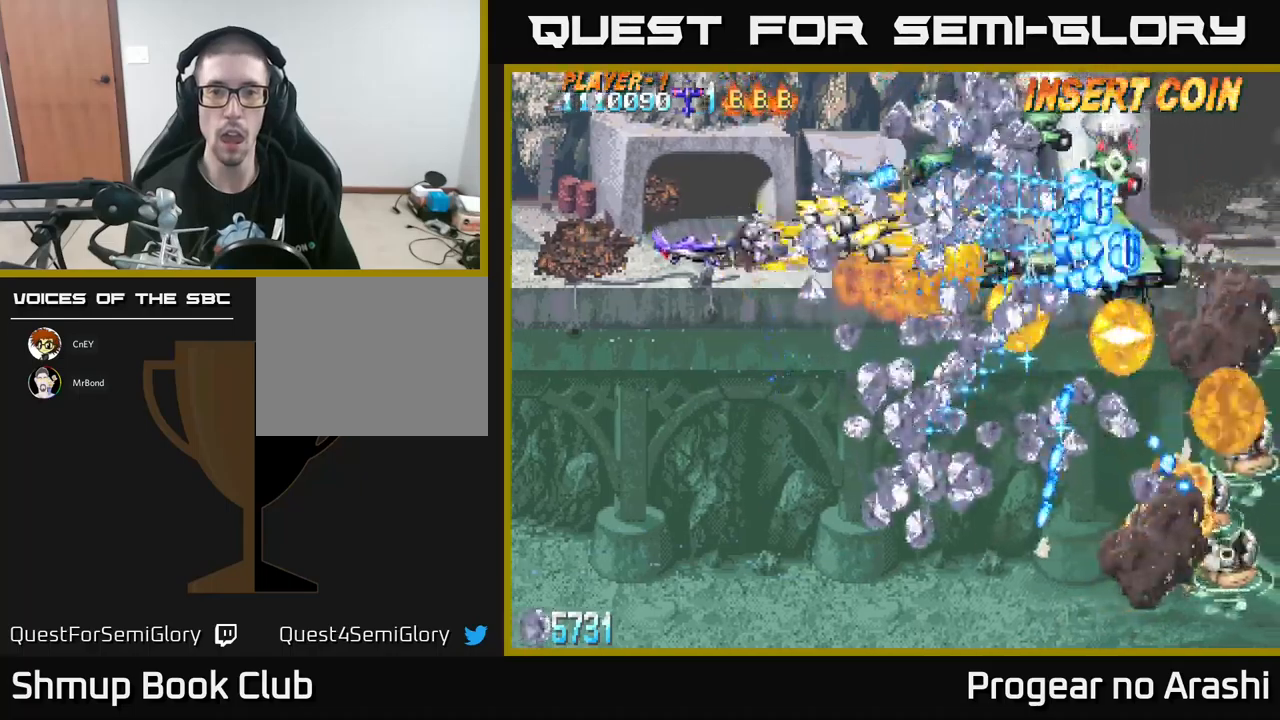
{"buttons": ["DPAD_DOWN"], "left_stick": "center", "events": [[17, "DPAD_LEFT", "down"], [17, "X", "down"], [50, "A", "up"], [50, "DPAD_DOWN", "up"], [267, "DPAD_DOWN", "down"], [317, "X", "up"], [417, "DPAD_LEFT", "up"]]}
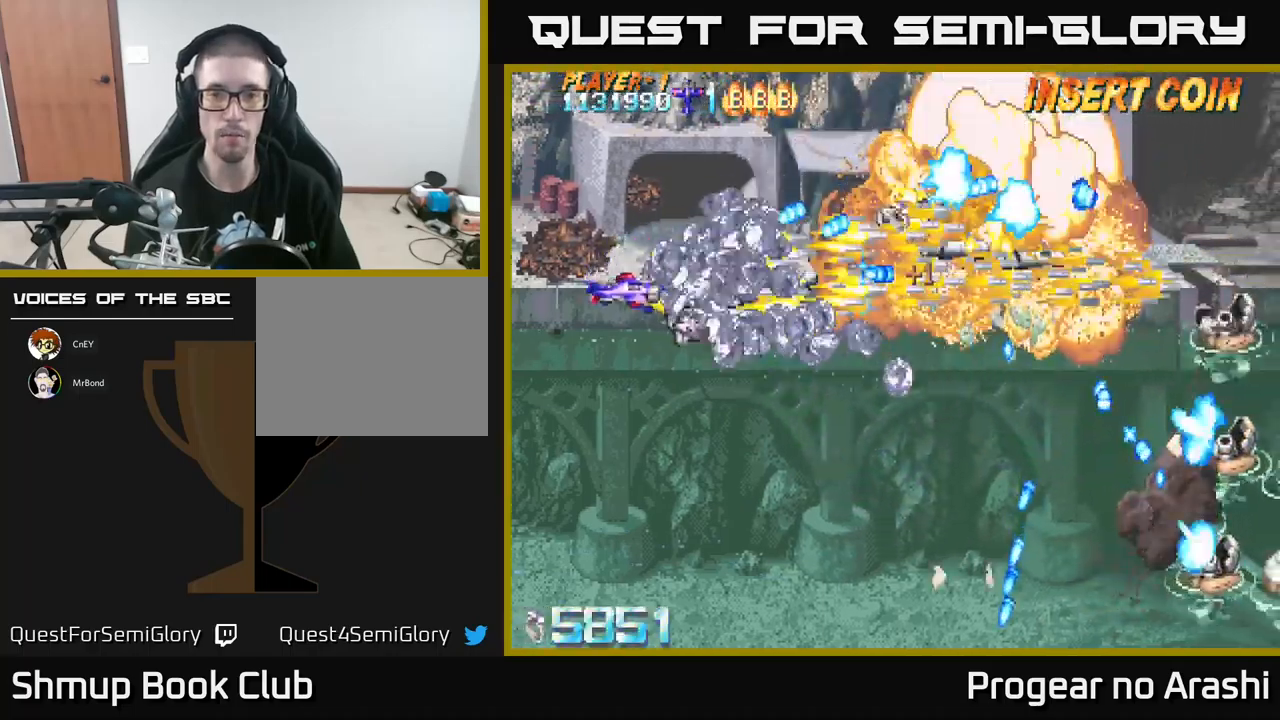
{"buttons": ["DPAD_DOWN", "DPAD_RIGHT"], "left_stick": "center", "events": [[100, "DPAD_RIGHT", "down"]]}
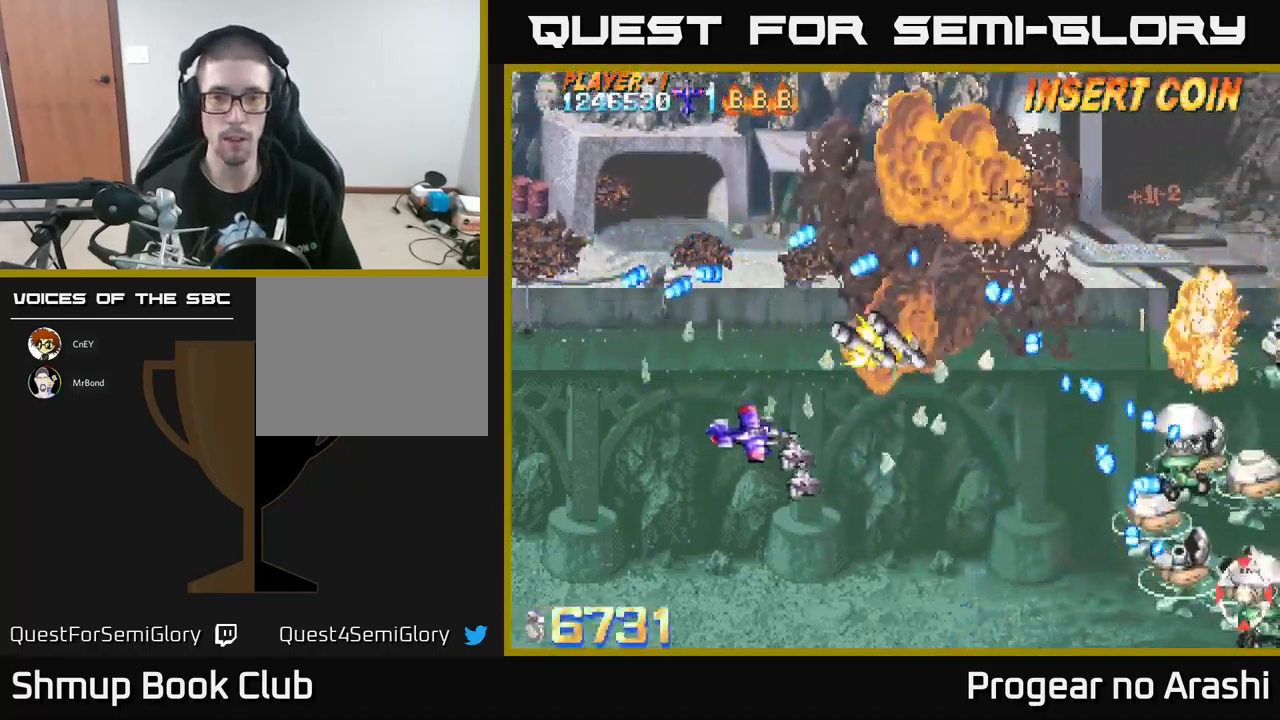
{"buttons": [], "left_stick": "center", "events": [[17, "DPAD_DOWN", "up"], [83, "DPAD_RIGHT", "up"], [150, "DPAD_UP", "down"], [217, "DPAD_UP", "up"], [267, "DPAD_RIGHT", "down"], [333, "DPAD_RIGHT", "up"]]}
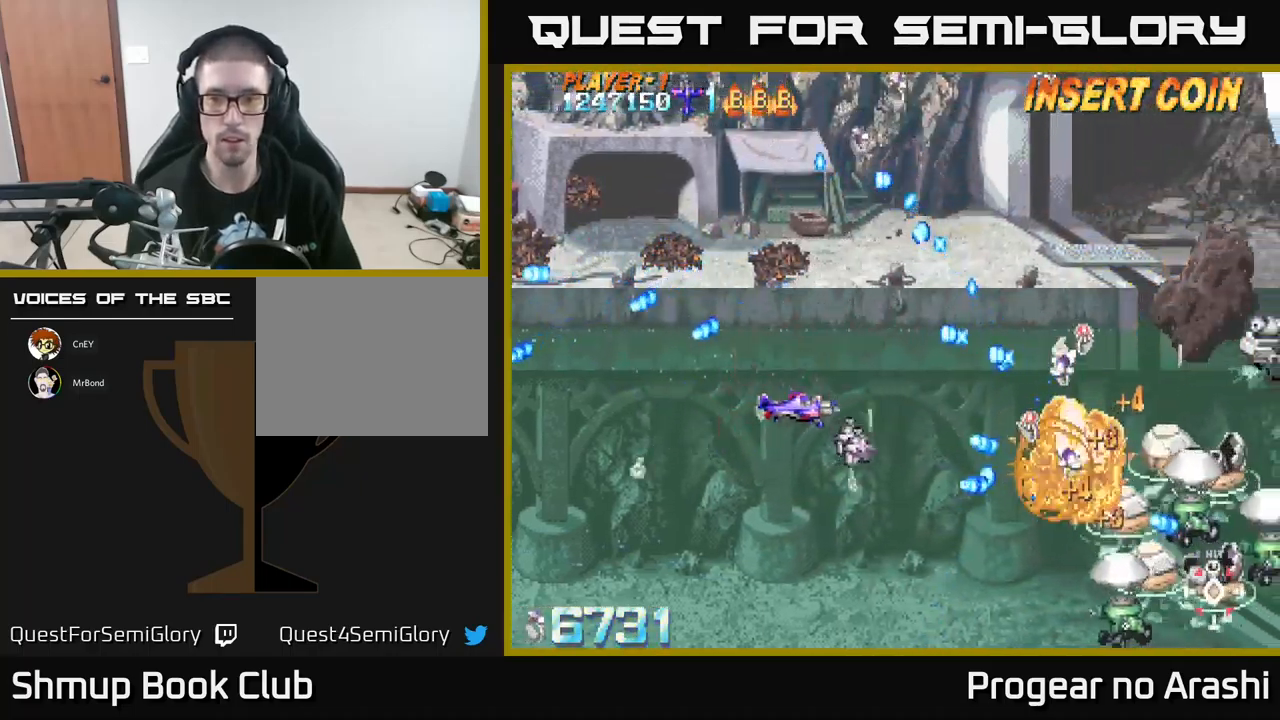
{"buttons": ["DPAD_LEFT"], "left_stick": "center", "events": [[183, "DPAD_LEFT", "down"]]}
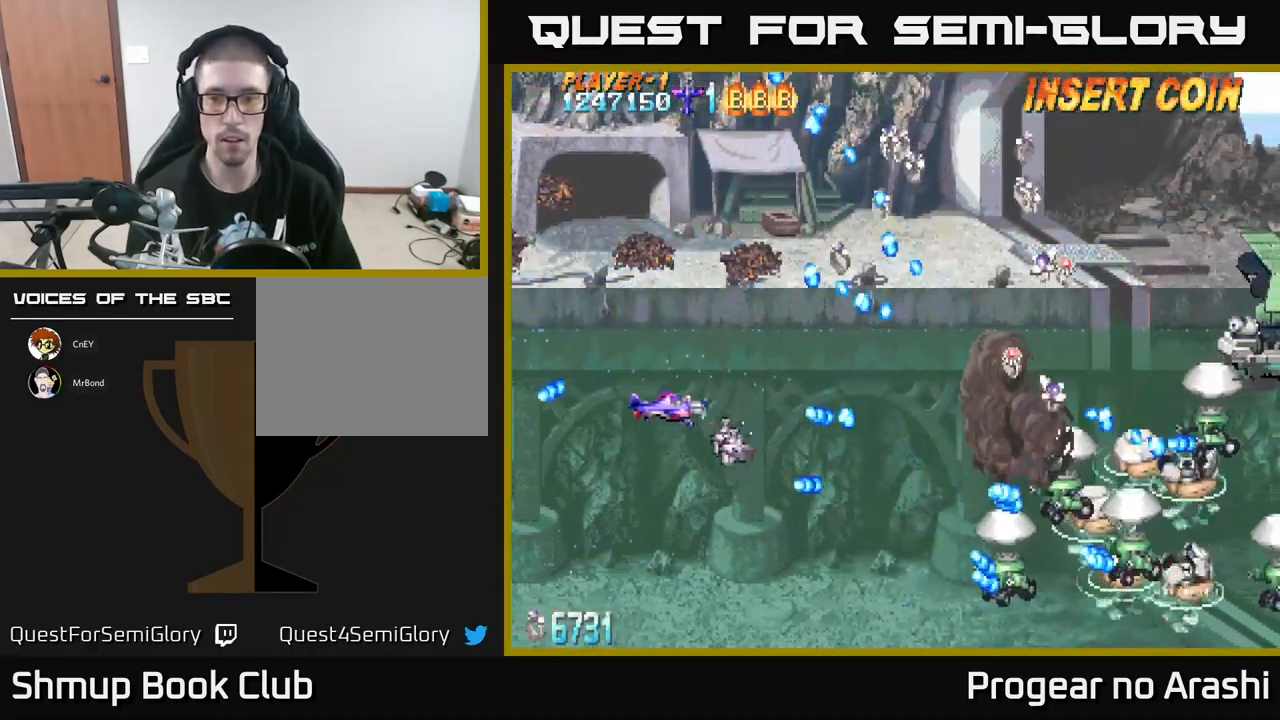
{"buttons": ["X", "DPAD_DOWN", "DPAD_RIGHT"], "left_stick": "center", "events": [[67, "X", "down"], [83, "DPAD_DOWN", "down"], [100, "DPAD_LEFT", "up"], [250, "DPAD_RIGHT", "down"]]}
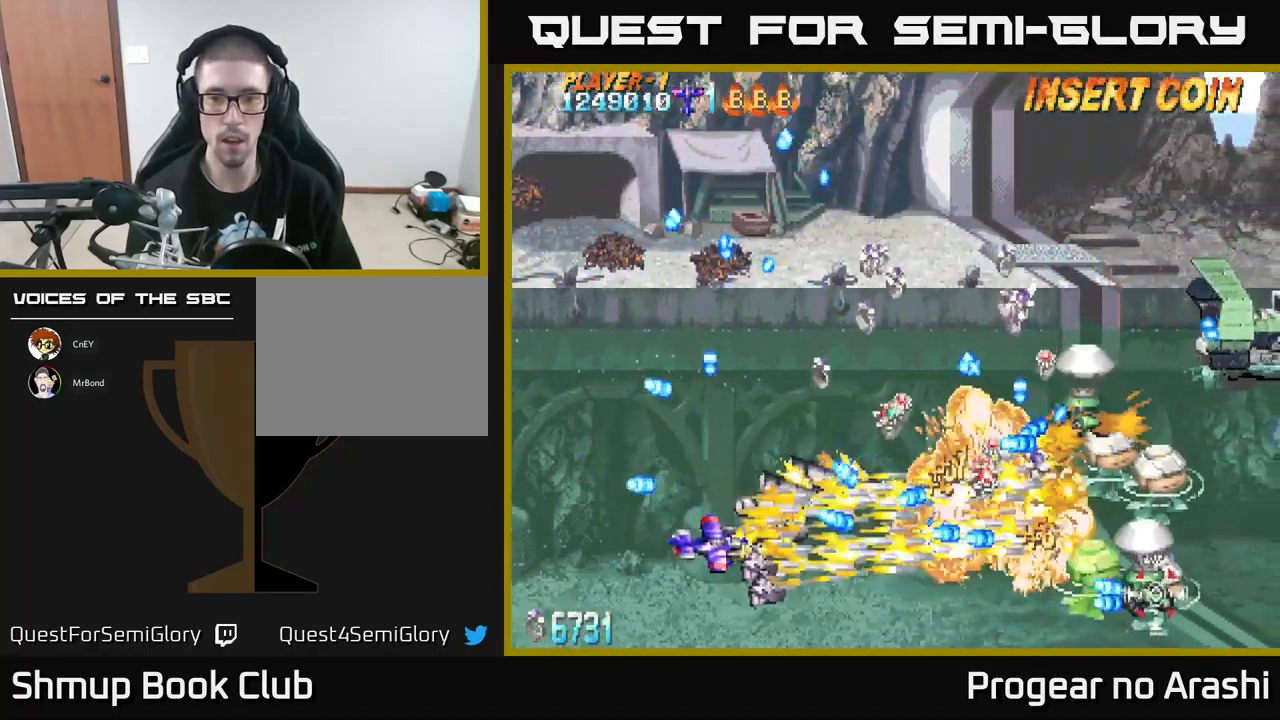
{"buttons": ["X", "DPAD_DOWN"], "left_stick": "center", "events": [[250, "DPAD_DOWN", "up"], [350, "DPAD_RIGHT", "up"], [350, "DPAD_UP", "down"], [483, "DPAD_UP", "up"], [500, "DPAD_DOWN", "down"]]}
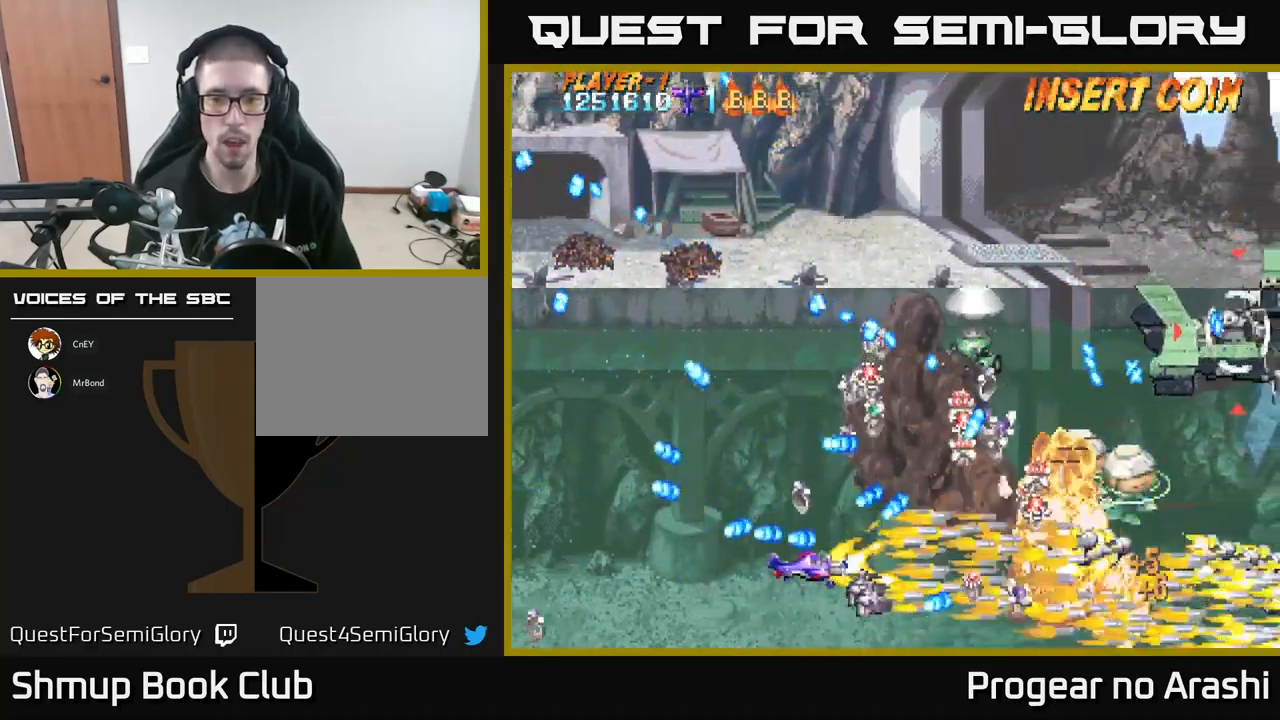
{"buttons": ["A", "DPAD_UP", "DPAD_LEFT"], "left_stick": "center", "events": [[17, "DPAD_RIGHT", "down"], [83, "DPAD_DOWN", "up"], [83, "DPAD_RIGHT", "up"], [100, "A", "down"], [117, "DPAD_LEFT", "down"], [117, "DPAD_UP", "down"], [167, "X", "up"]]}
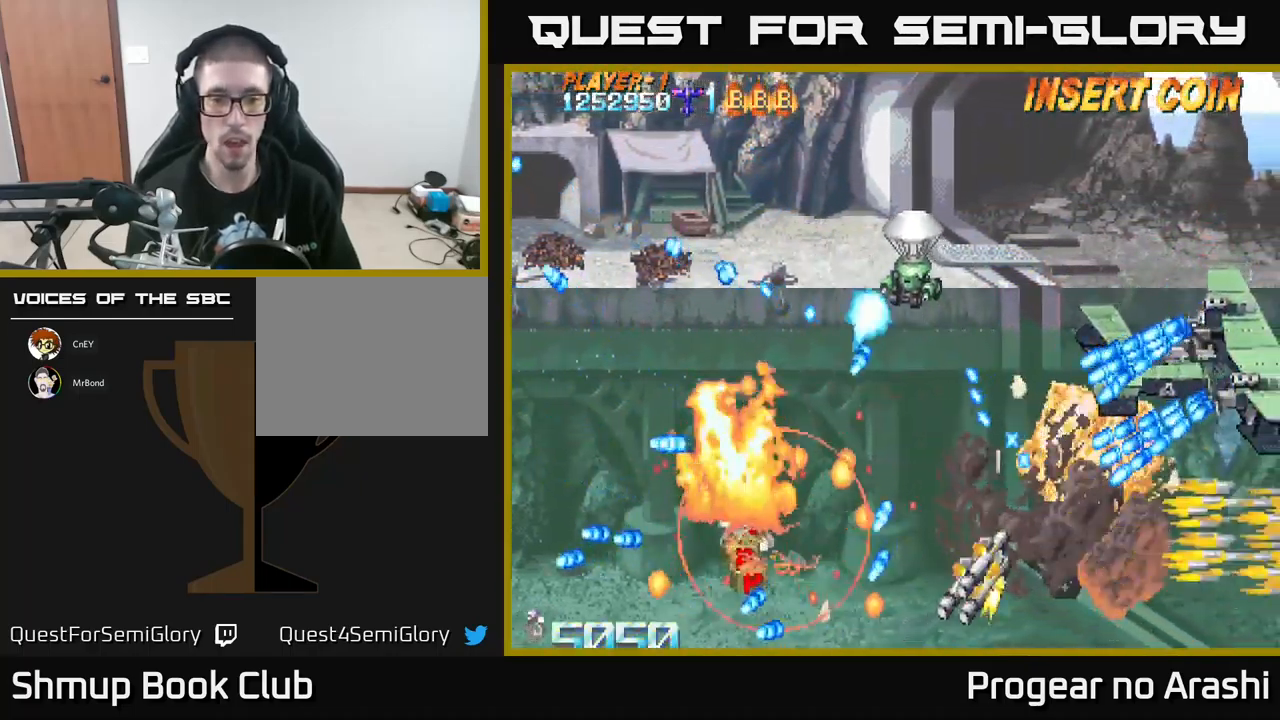
{"buttons": [], "left_stick": "center", "events": [[83, "DPAD_LEFT", "up"], [83, "DPAD_UP", "up"], [117, "DPAD_RIGHT", "down"], [183, "DPAD_RIGHT", "up"], [217, "A", "up"]]}